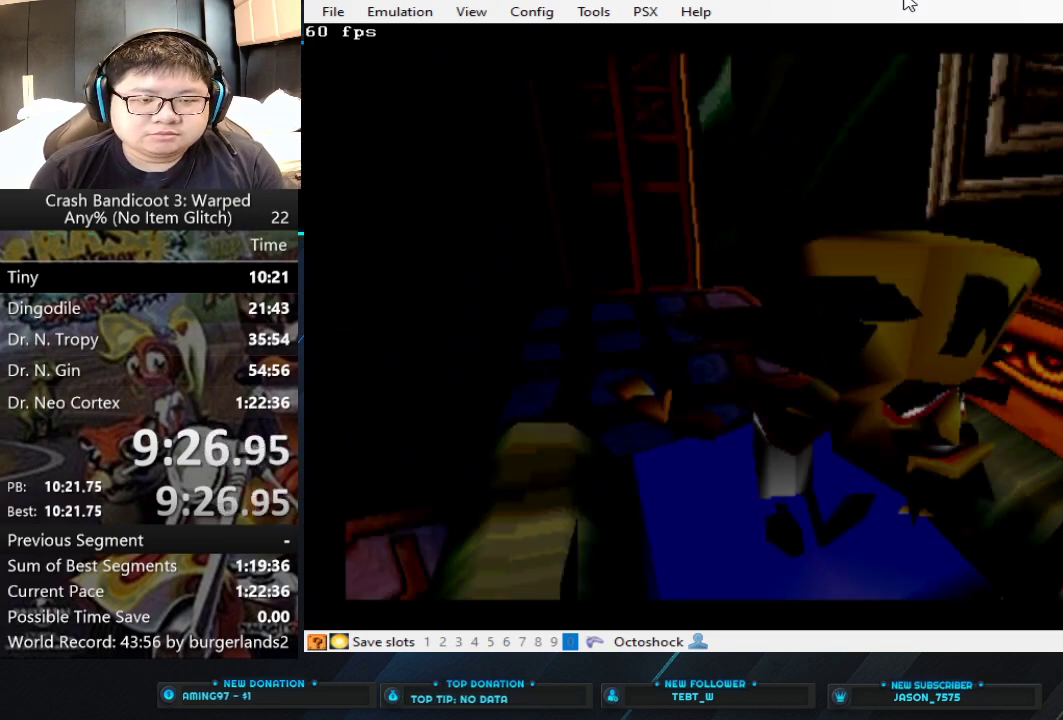
Gameplay with a controller (PlayStation layout); each line is a JSON object with the inputs held at the frame after it. "events" lists button and stick changes between this image and that frame as [ms after this image, input, new state], when the widget could be followed in between. Not read: L2 R3 right_stick.
{"buttons": [], "left_stick": "center", "events": [[67, "TRIANGLE", "down"], [333, "TRIANGLE", "up"], [400, "TRIANGLE", "down"], [467, "TRIANGLE", "up"]]}
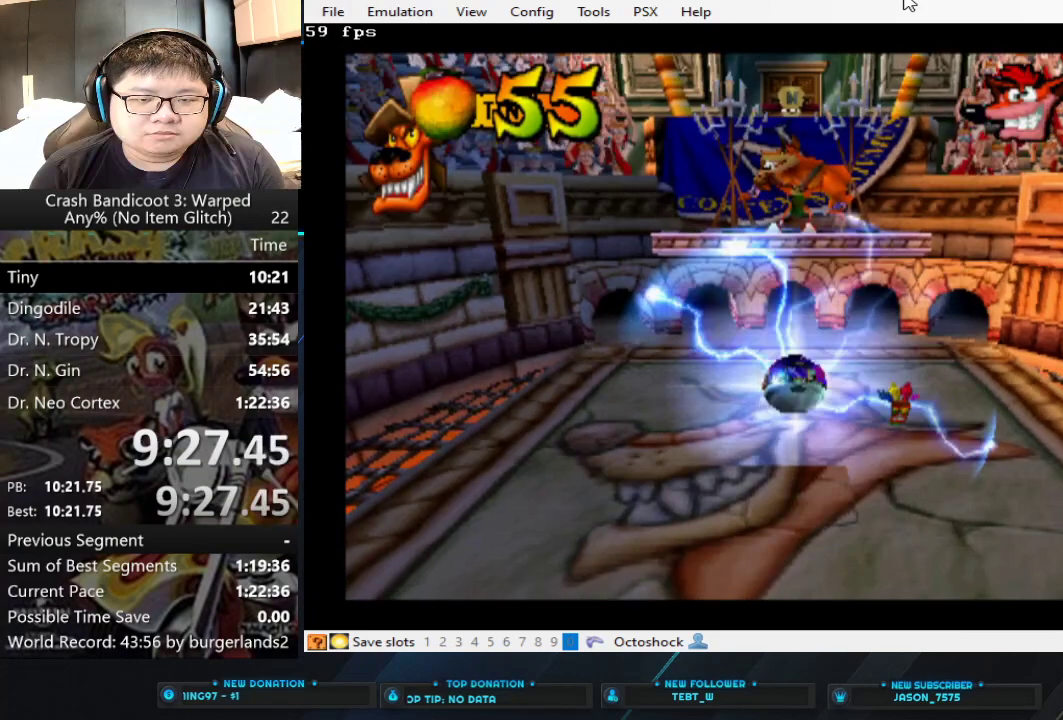
{"buttons": [], "left_stick": "down-left", "events": [[33, "TRIANGLE", "down"], [100, "TRIANGLE", "up"], [367, "left_stick", "down"], [433, "left_stick", "down-left"]]}
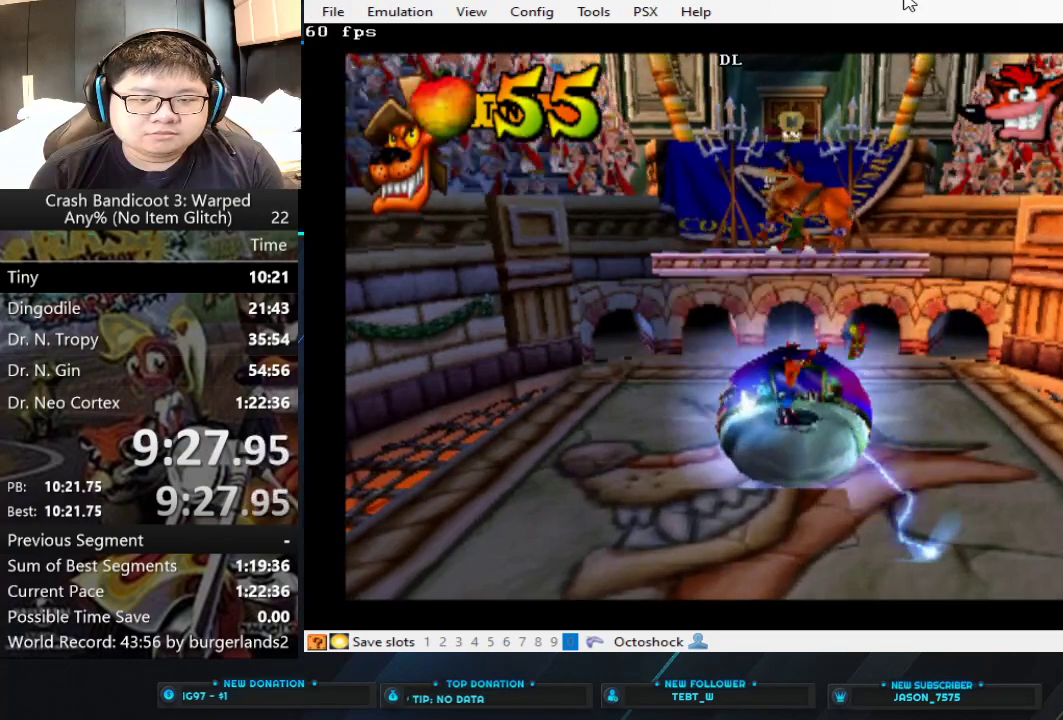
{"buttons": [], "left_stick": "left", "events": [[500, "left_stick", "left"]]}
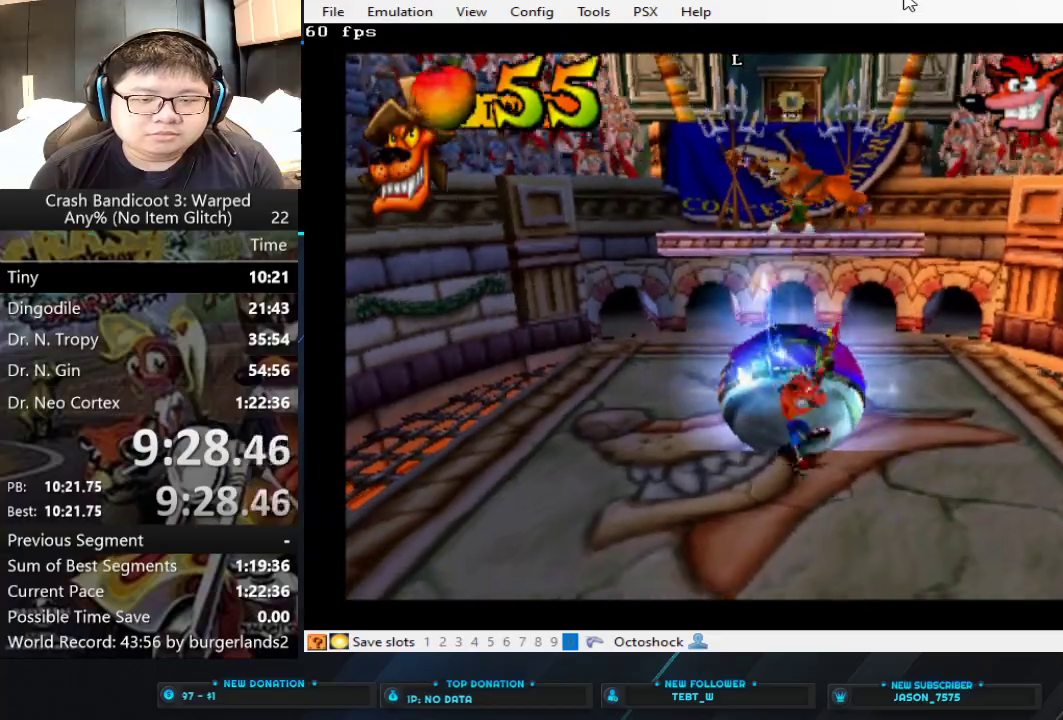
{"buttons": [], "left_stick": "left", "events": []}
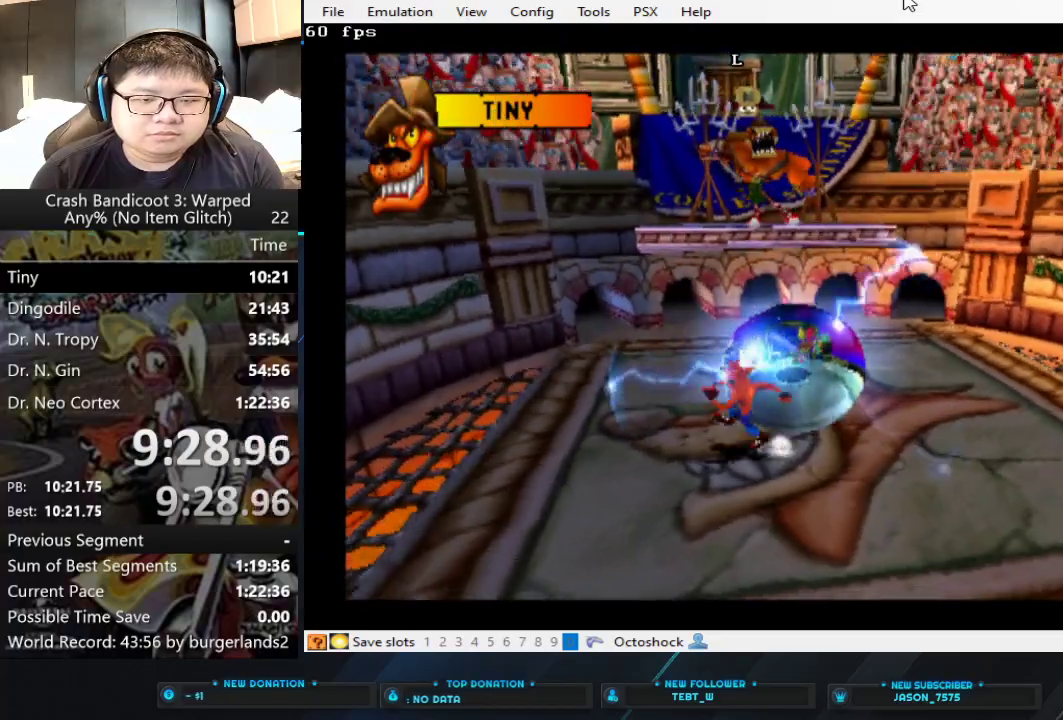
{"buttons": [], "left_stick": "down-right", "events": [[167, "left_stick", "down-left"], [400, "left_stick", "down"], [500, "left_stick", "down-right"]]}
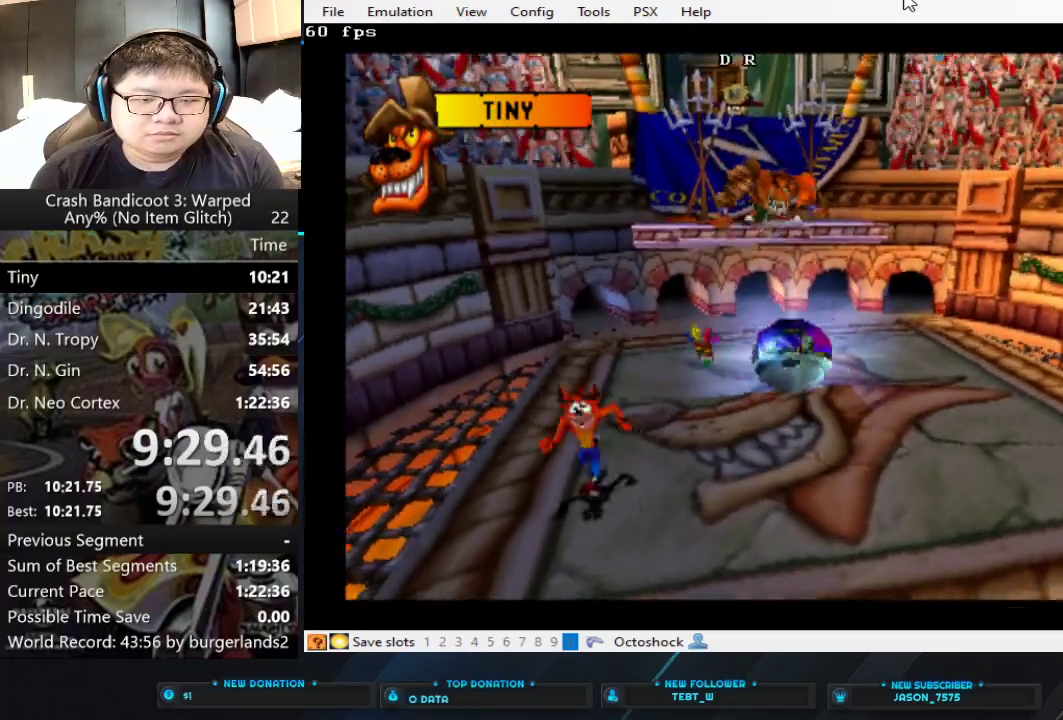
{"buttons": [], "left_stick": "up", "events": [[100, "left_stick", "up"]]}
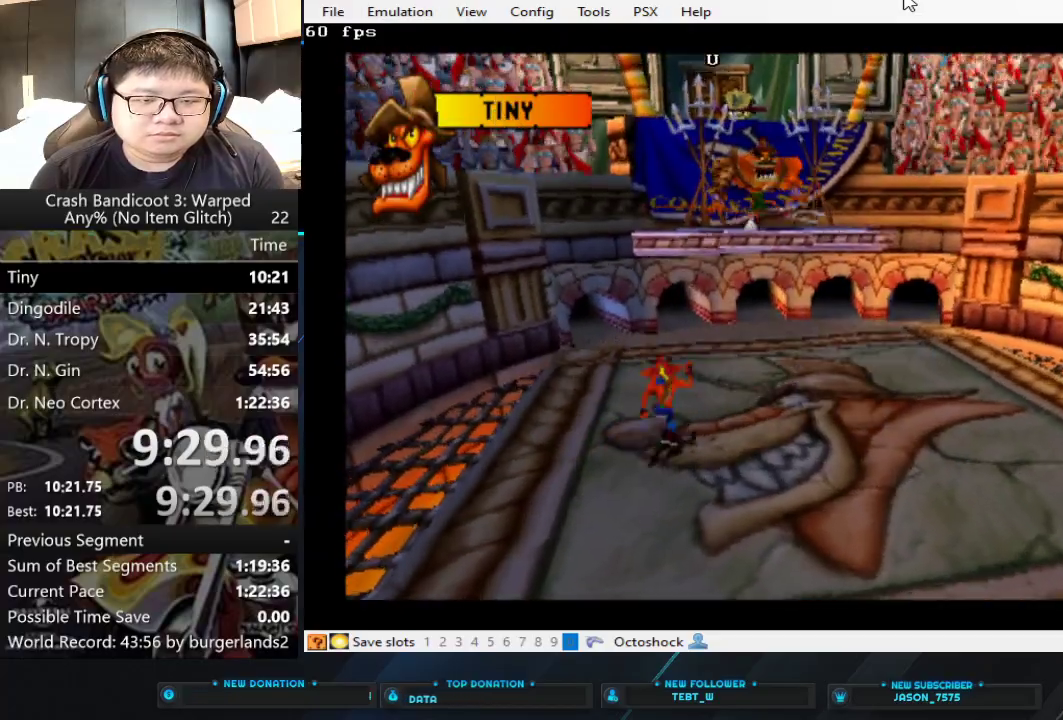
{"buttons": [], "left_stick": "center", "events": [[100, "left_stick", "center"]]}
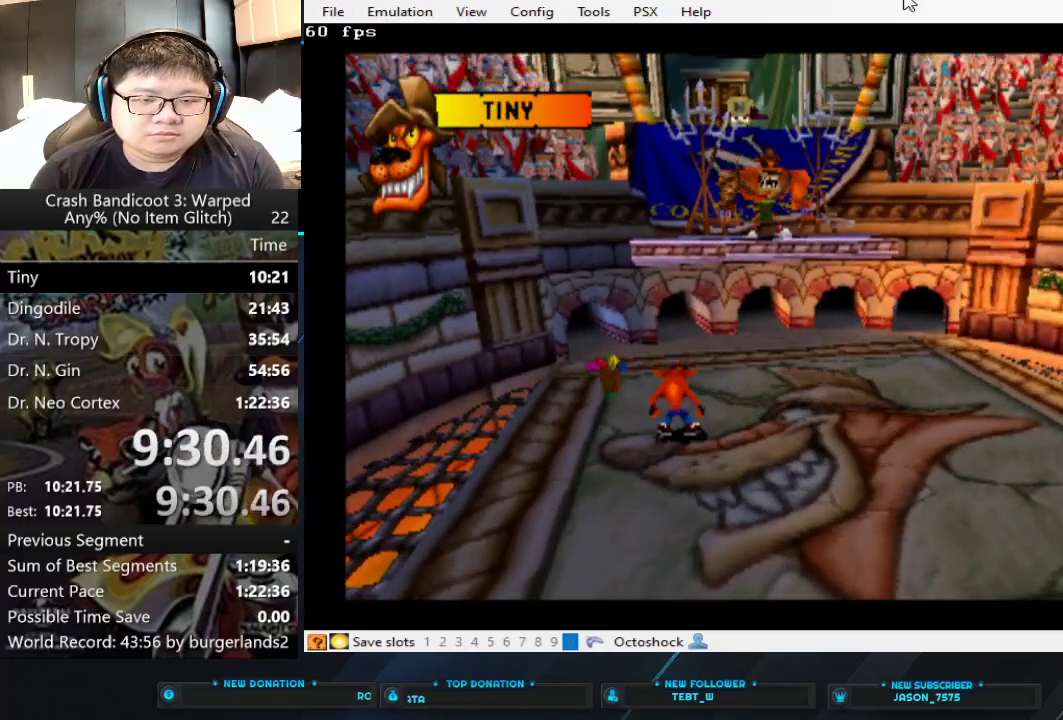
{"buttons": [], "left_stick": "down", "events": [[467, "left_stick", "down"]]}
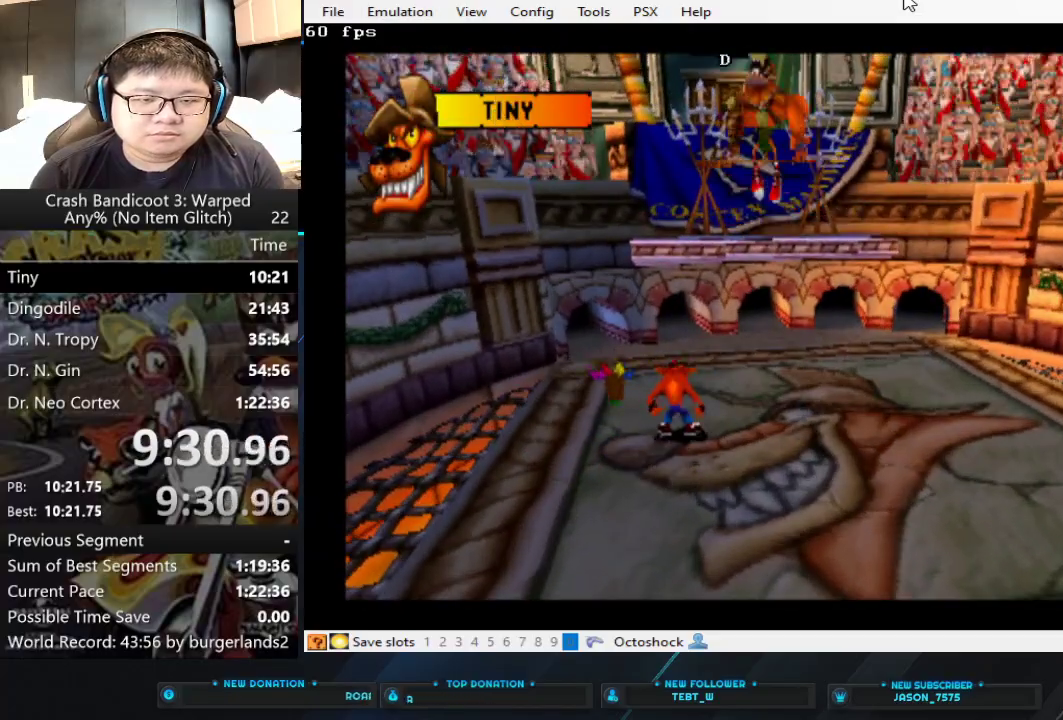
{"buttons": [], "left_stick": "down", "events": []}
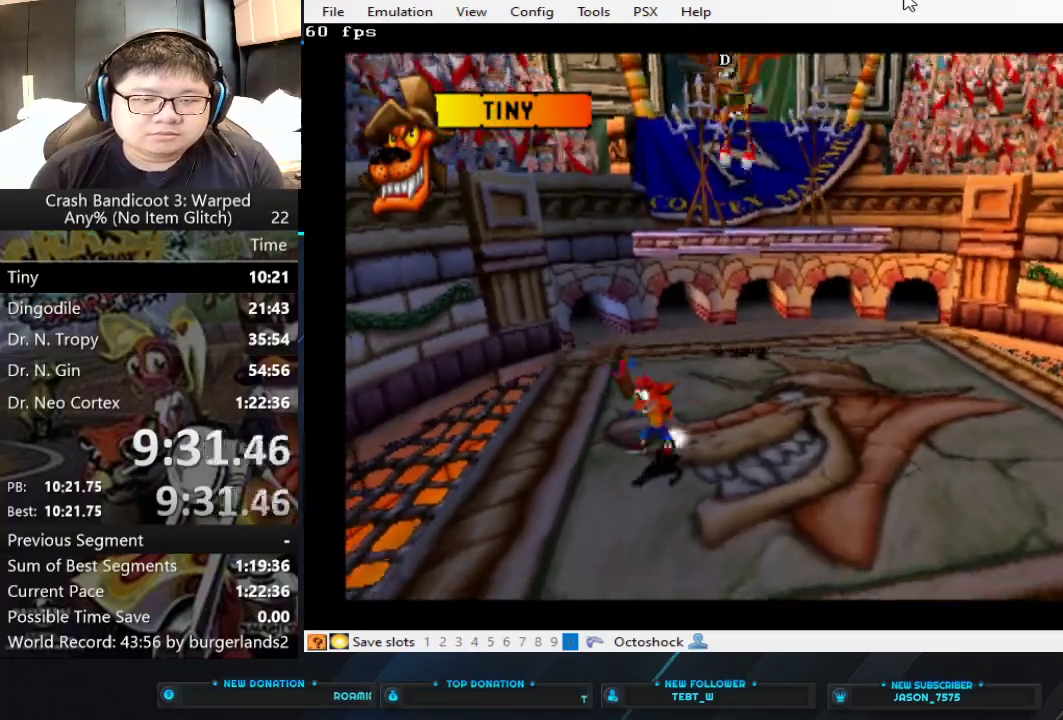
{"buttons": [], "left_stick": "right", "events": [[167, "left_stick", "down-right"], [267, "left_stick", "right"]]}
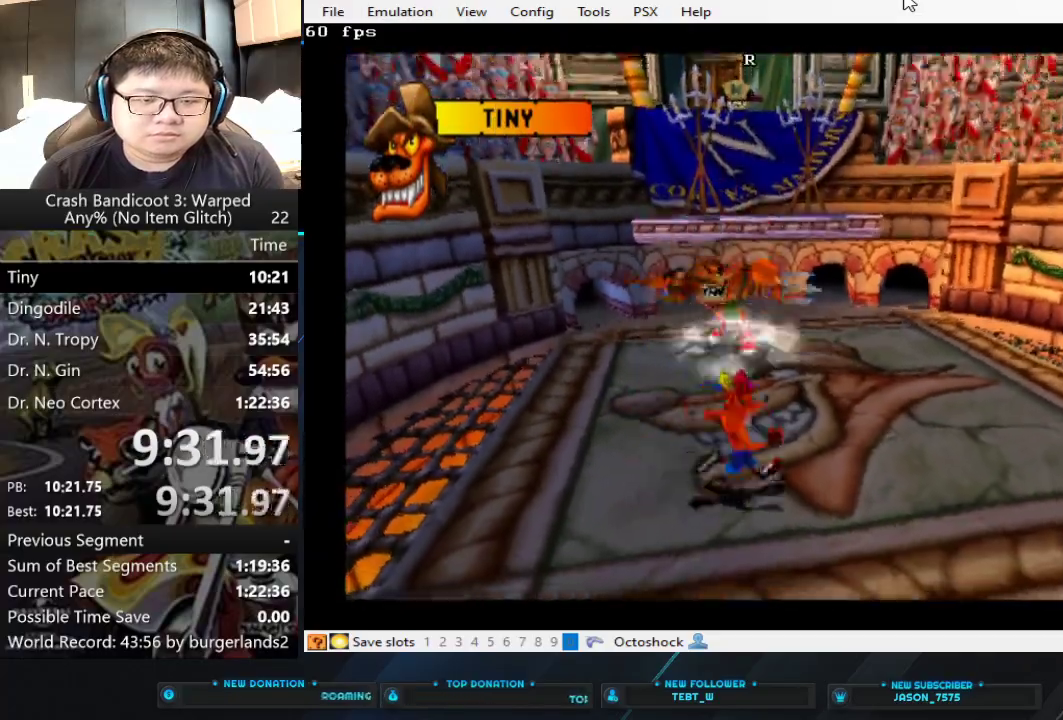
{"buttons": [], "left_stick": "up-right", "events": [[500, "left_stick", "up-right"]]}
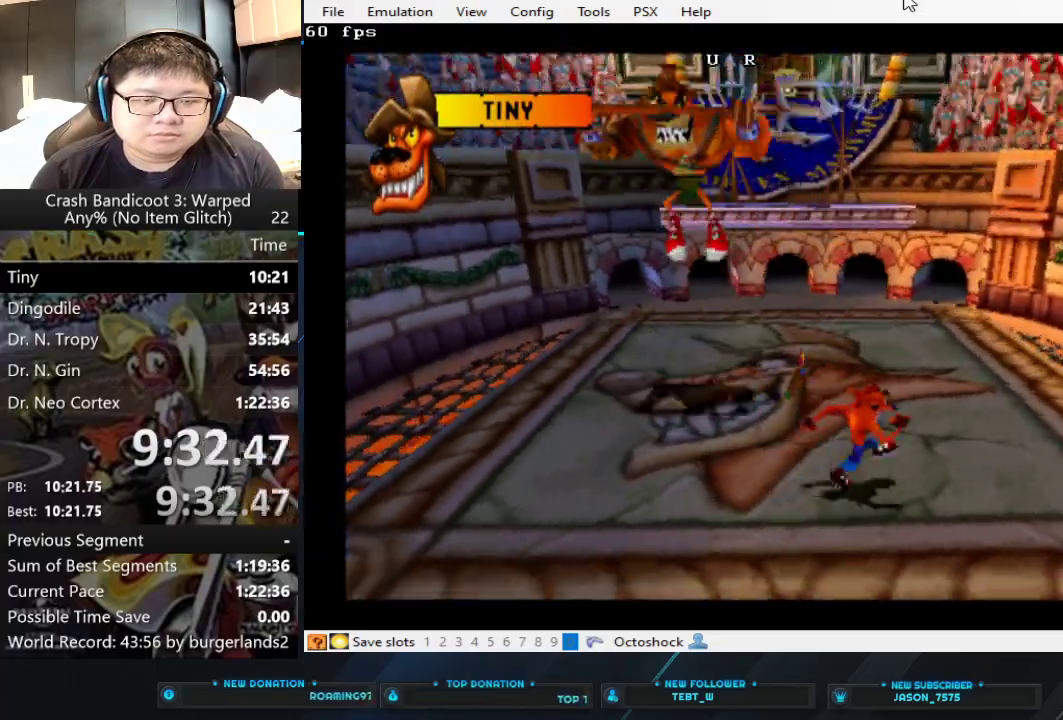
{"buttons": [], "left_stick": "up-right", "events": []}
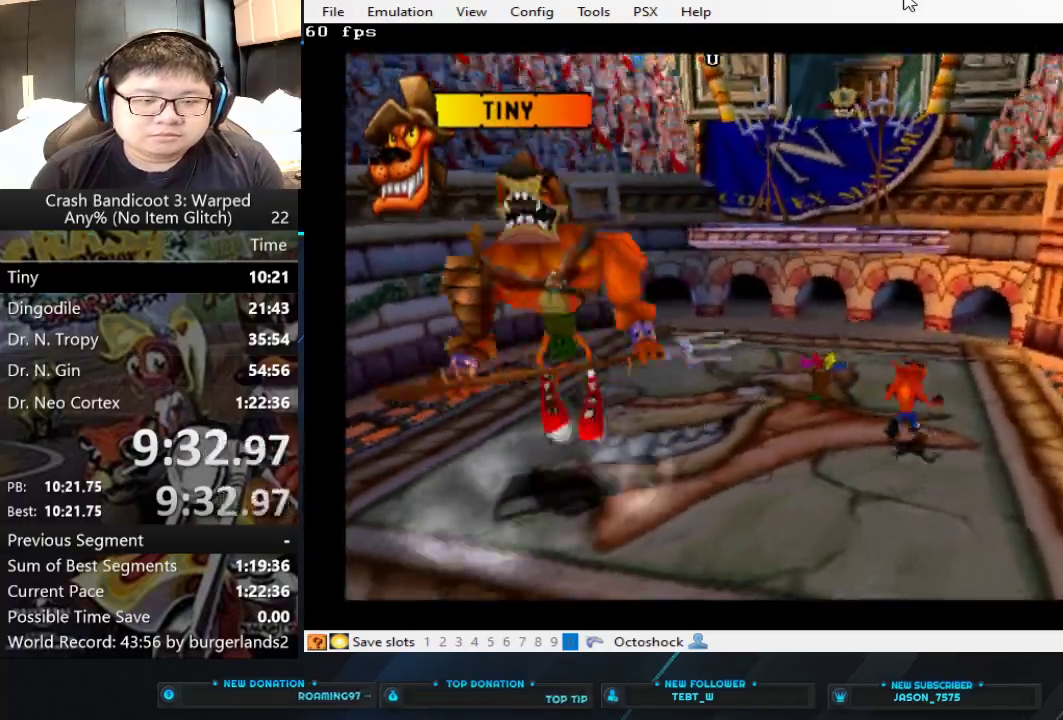
{"buttons": [], "left_stick": "up-left", "events": [[33, "left_stick", "up"], [167, "left_stick", "up-left"]]}
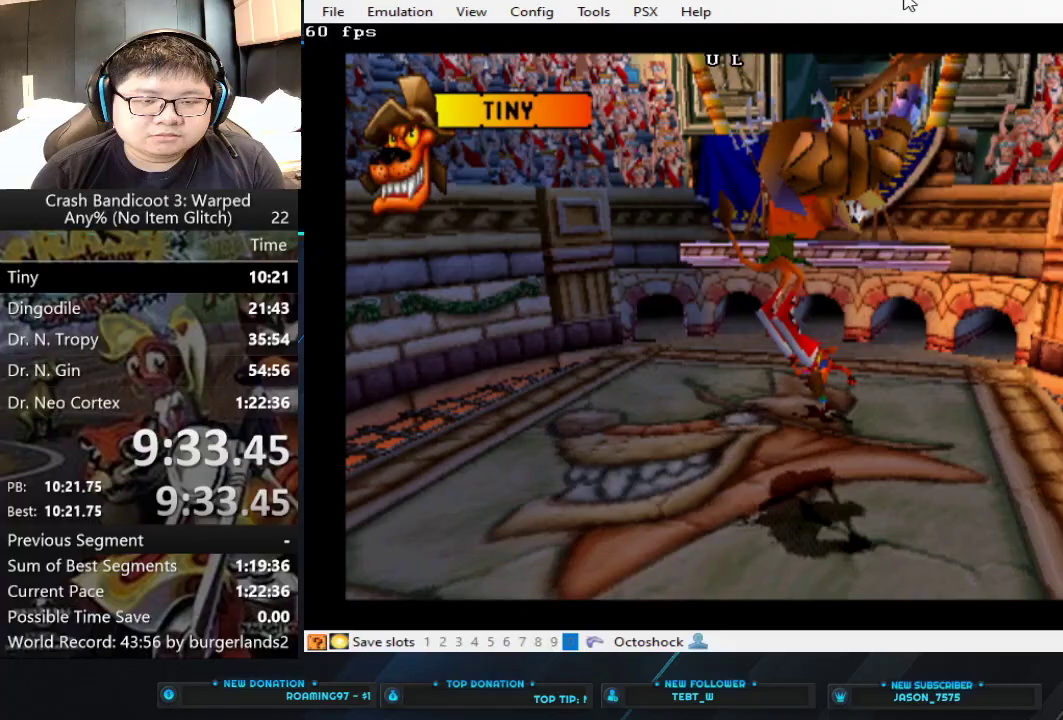
{"buttons": [], "left_stick": "down-left", "events": [[167, "left_stick", "left"], [433, "left_stick", "down-left"]]}
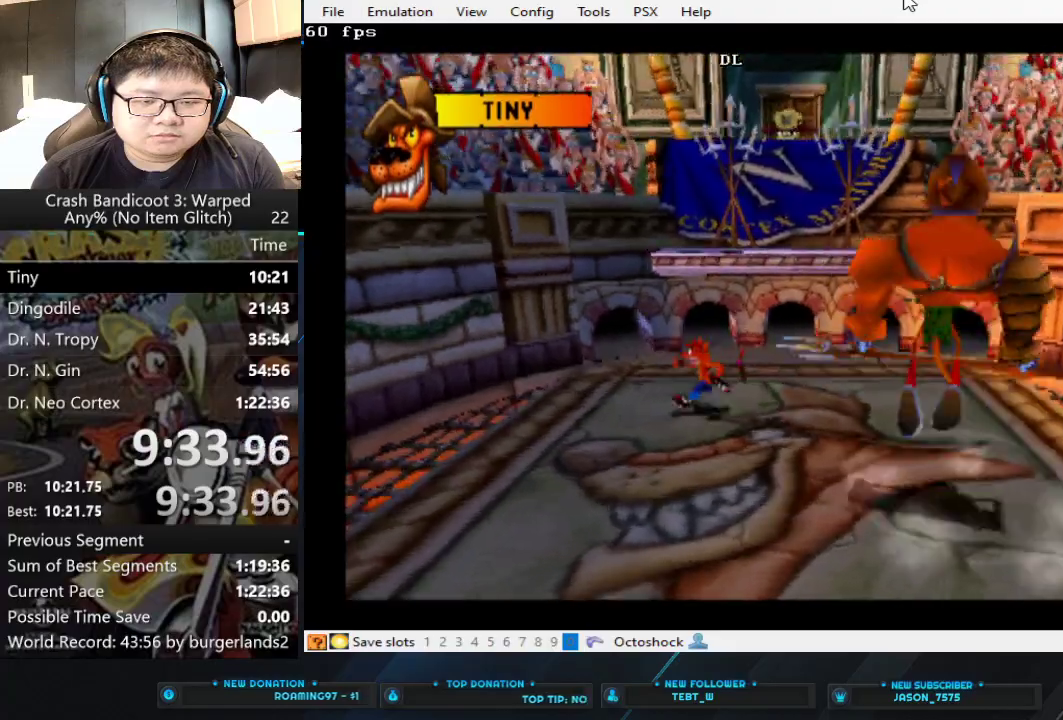
{"buttons": [], "left_stick": "down", "events": [[400, "left_stick", "down"]]}
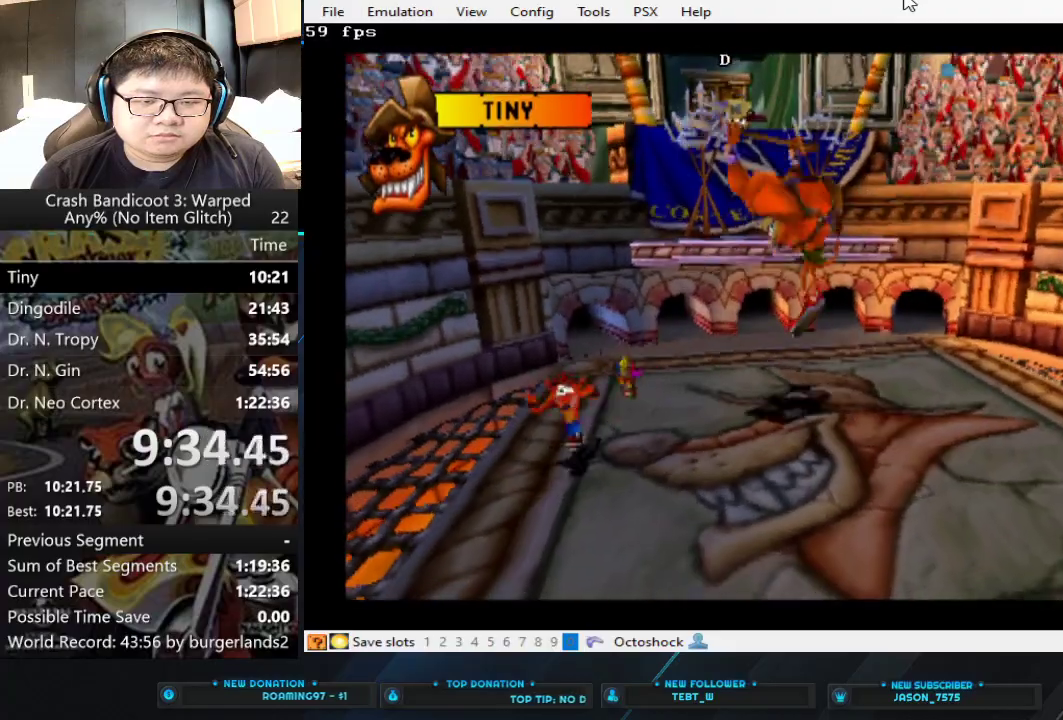
{"buttons": [], "left_stick": "right", "events": [[167, "left_stick", "down-right"], [367, "left_stick", "right"]]}
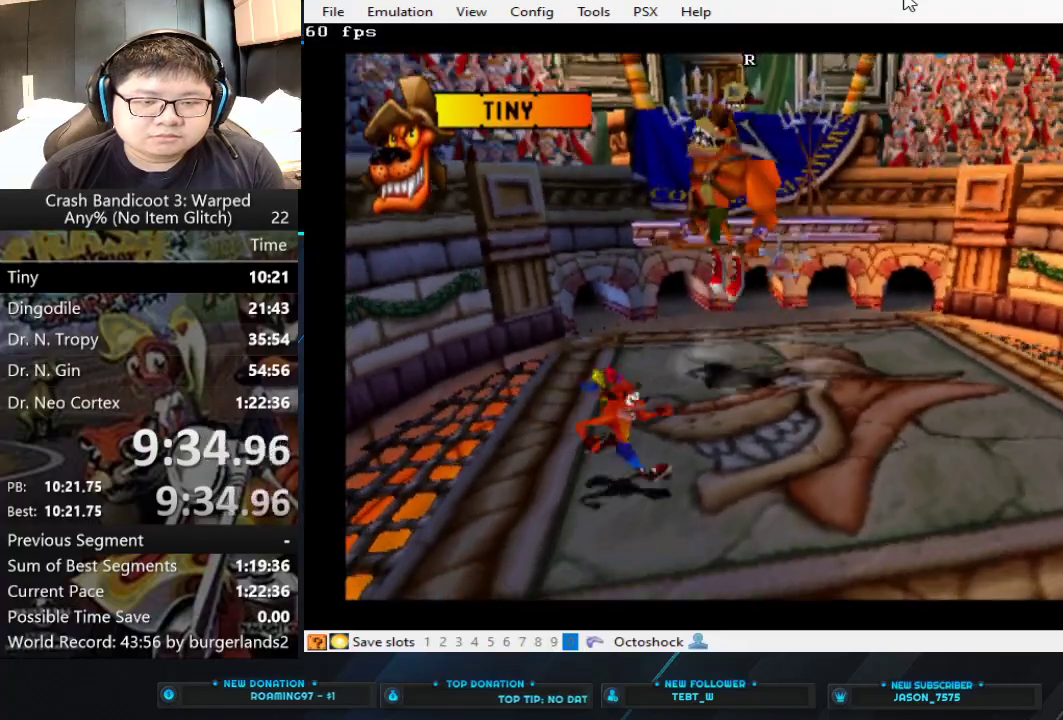
{"buttons": [], "left_stick": "right", "events": []}
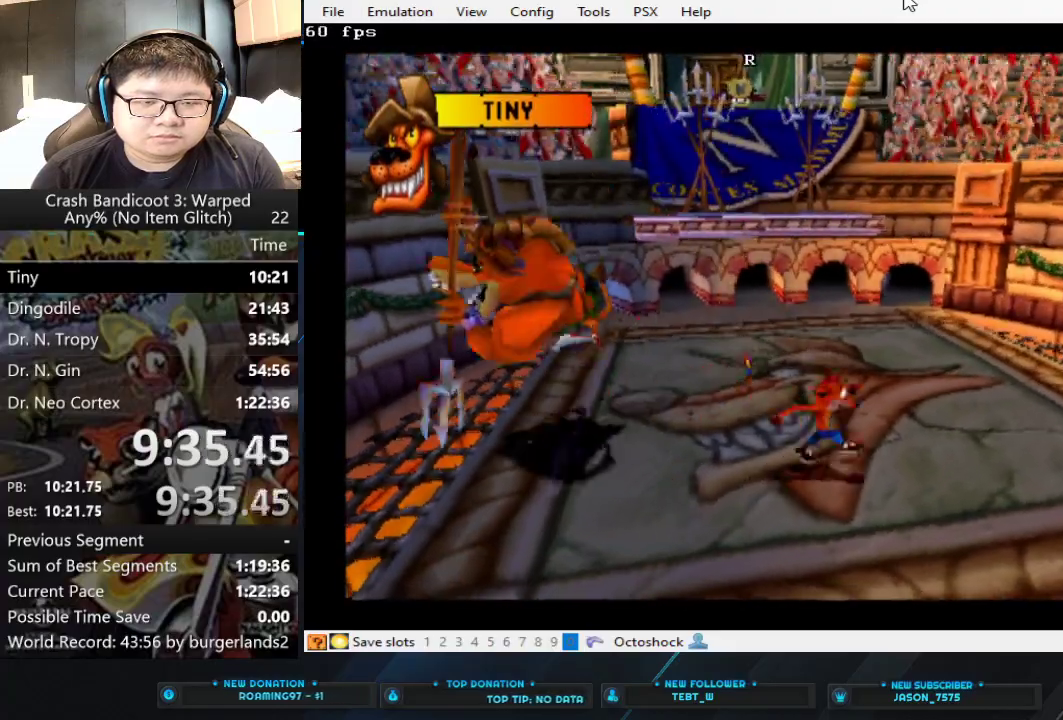
{"buttons": ["CIRCLE"], "left_stick": "left", "events": [[67, "left_stick", "up-right"], [167, "left_stick", "up-left"], [300, "left_stick", "left"], [500, "CIRCLE", "down"]]}
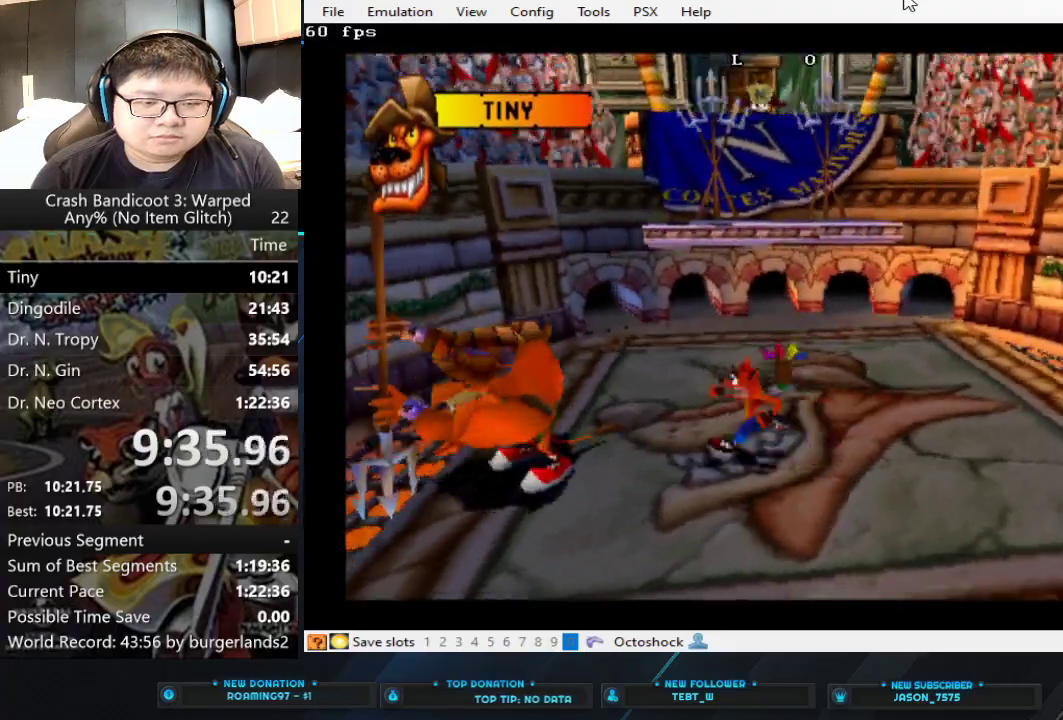
{"buttons": [], "left_stick": "down-left", "events": [[100, "CIRCLE", "up"], [133, "SQUARE", "down"], [167, "left_stick", "down-left"], [267, "SQUARE", "up"]]}
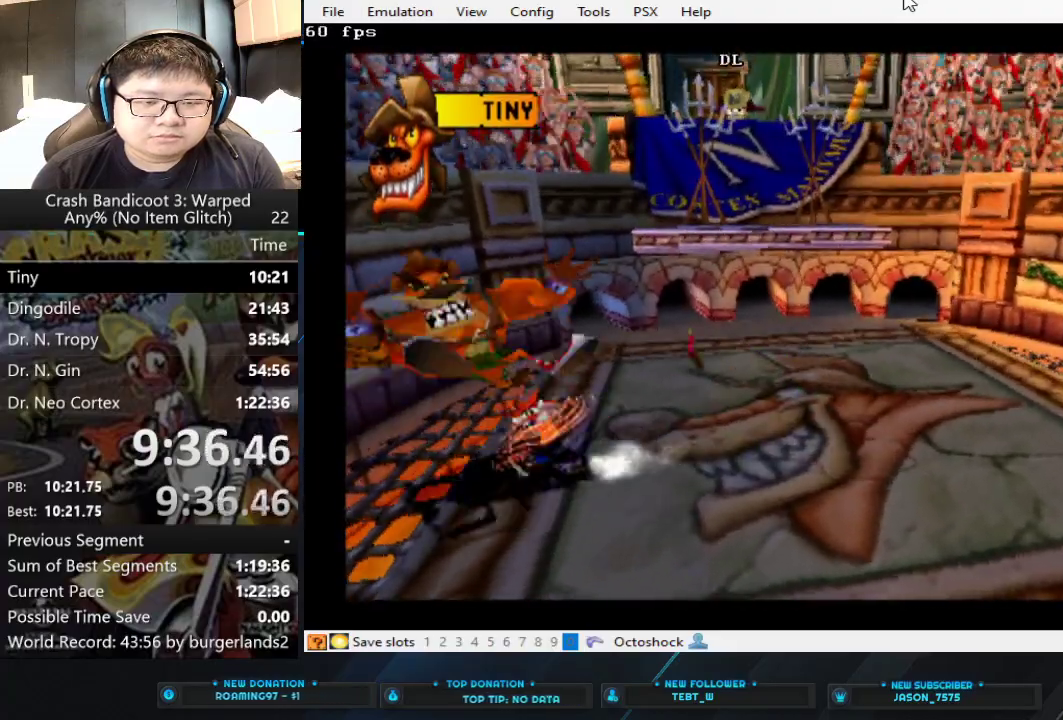
{"buttons": [], "left_stick": "right", "events": [[33, "left_stick", "down"], [133, "left_stick", "down-right"], [400, "left_stick", "right"]]}
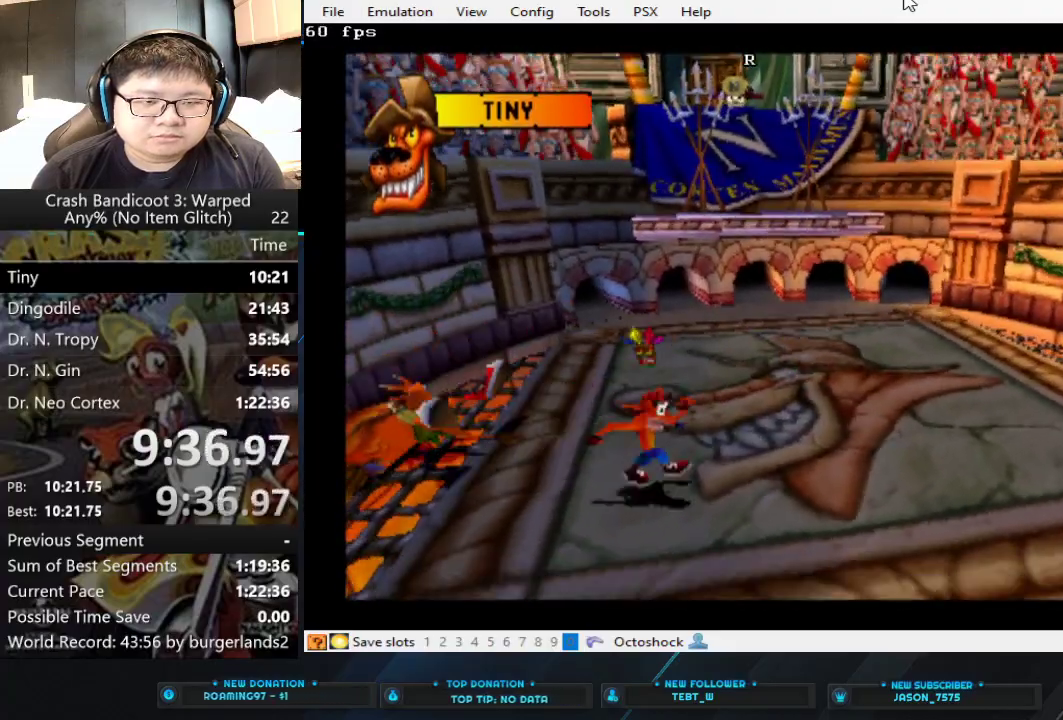
{"buttons": [], "left_stick": "center", "events": [[500, "left_stick", "center"]]}
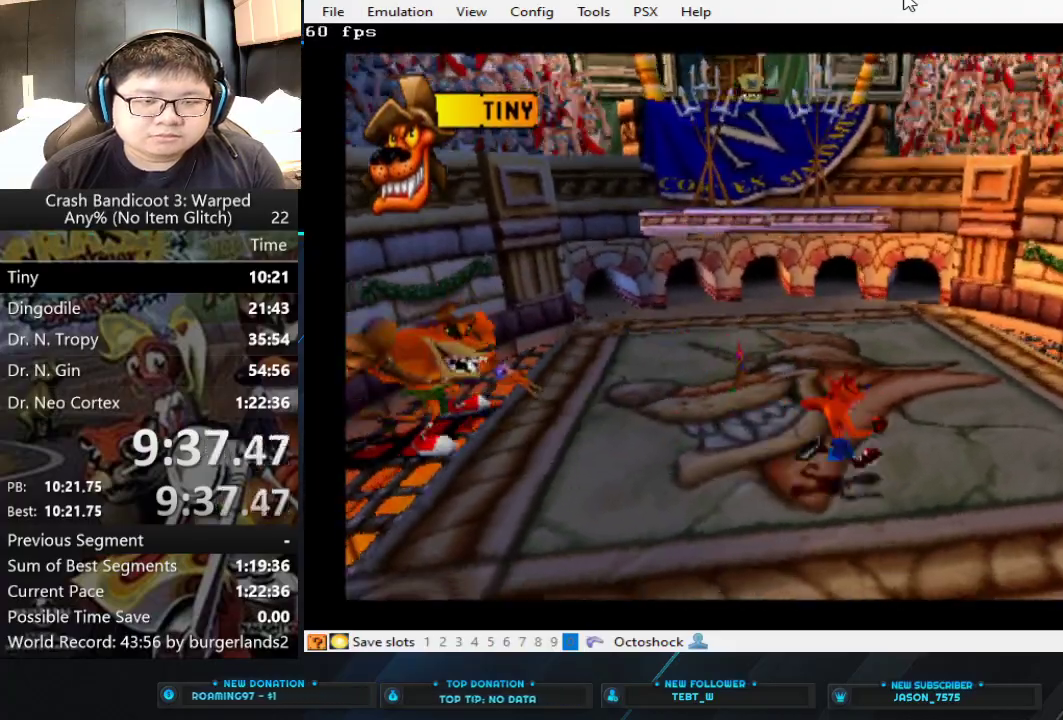
{"buttons": [], "left_stick": "center", "events": []}
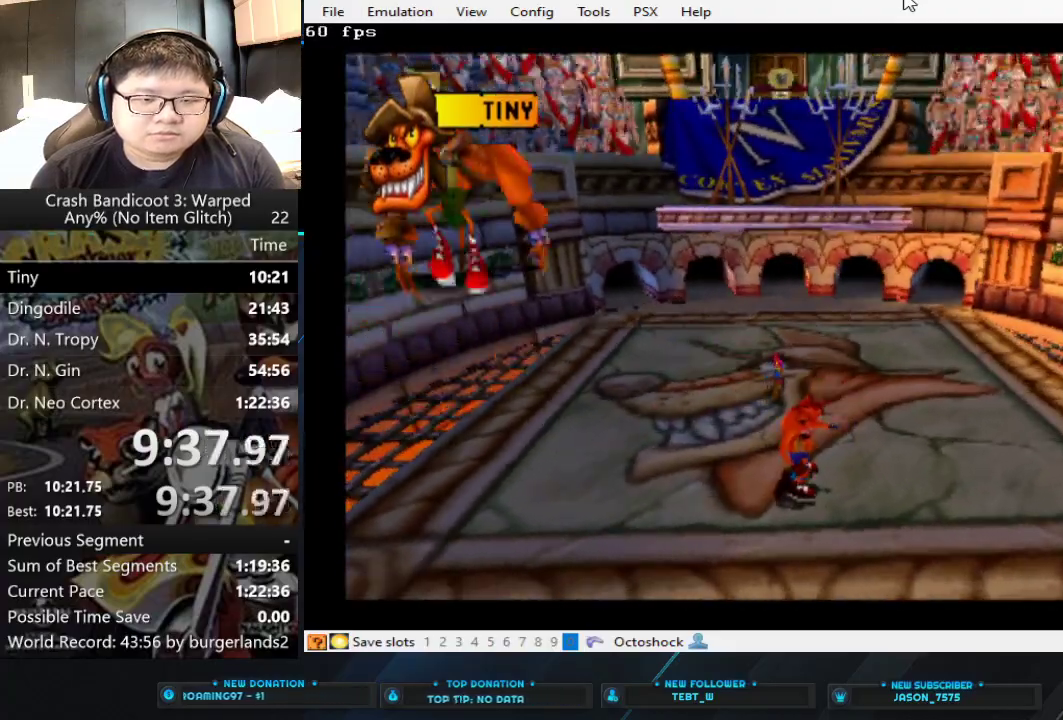
{"buttons": [], "left_stick": "center", "events": []}
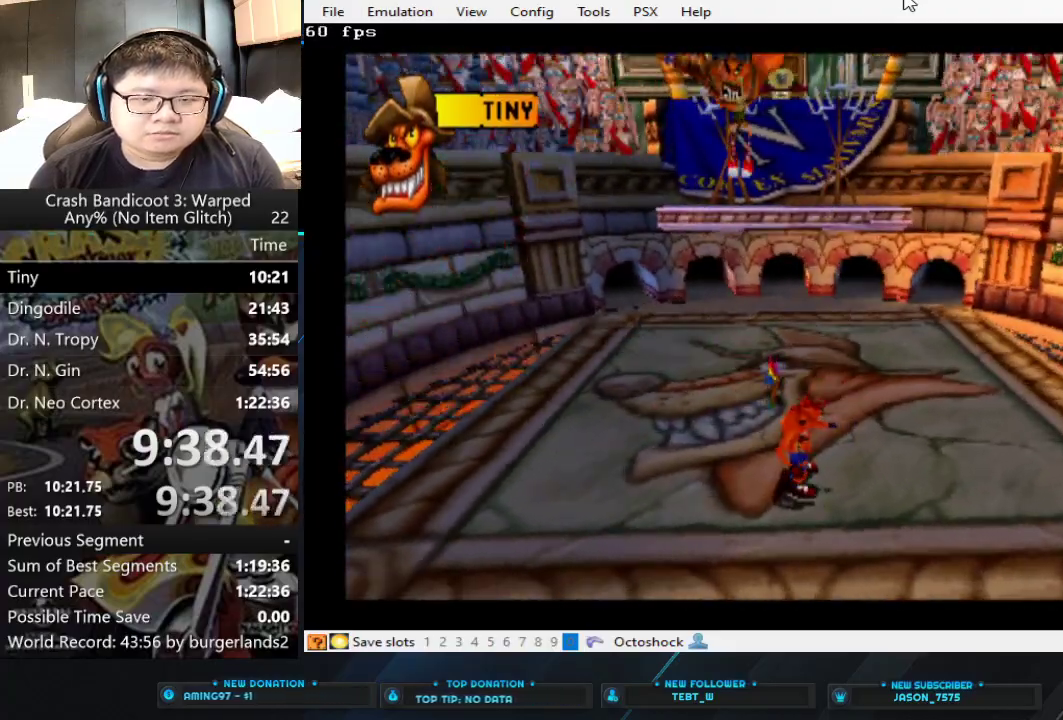
{"buttons": [], "left_stick": "left", "events": [[333, "left_stick", "left"]]}
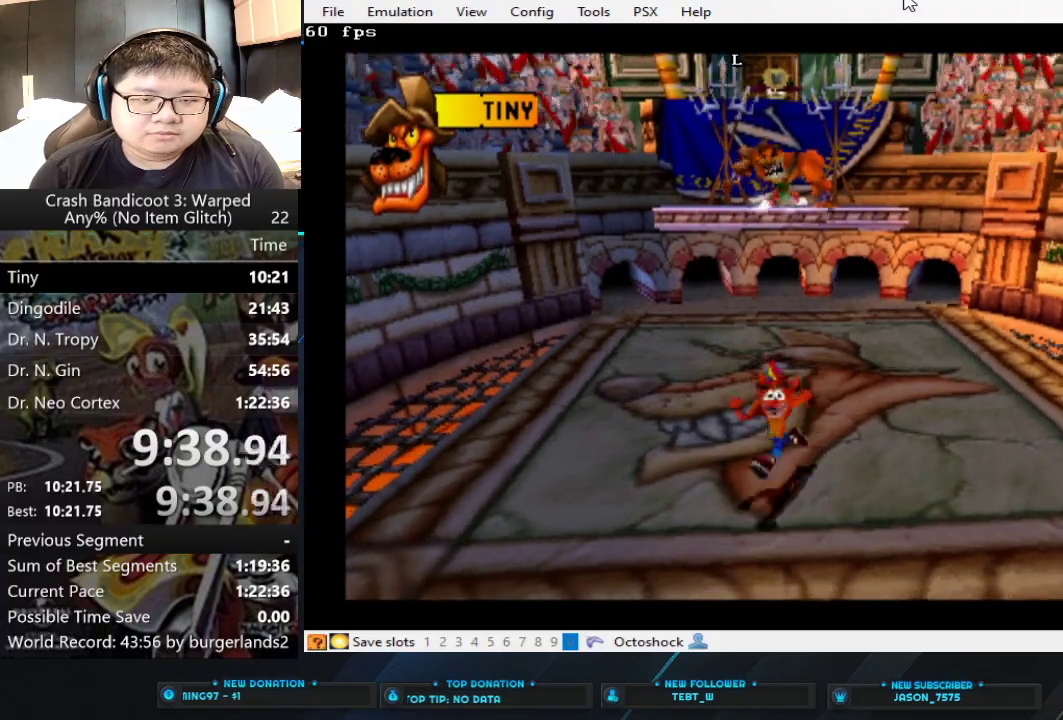
{"buttons": [], "left_stick": "down-left", "events": [[367, "left_stick", "down-left"]]}
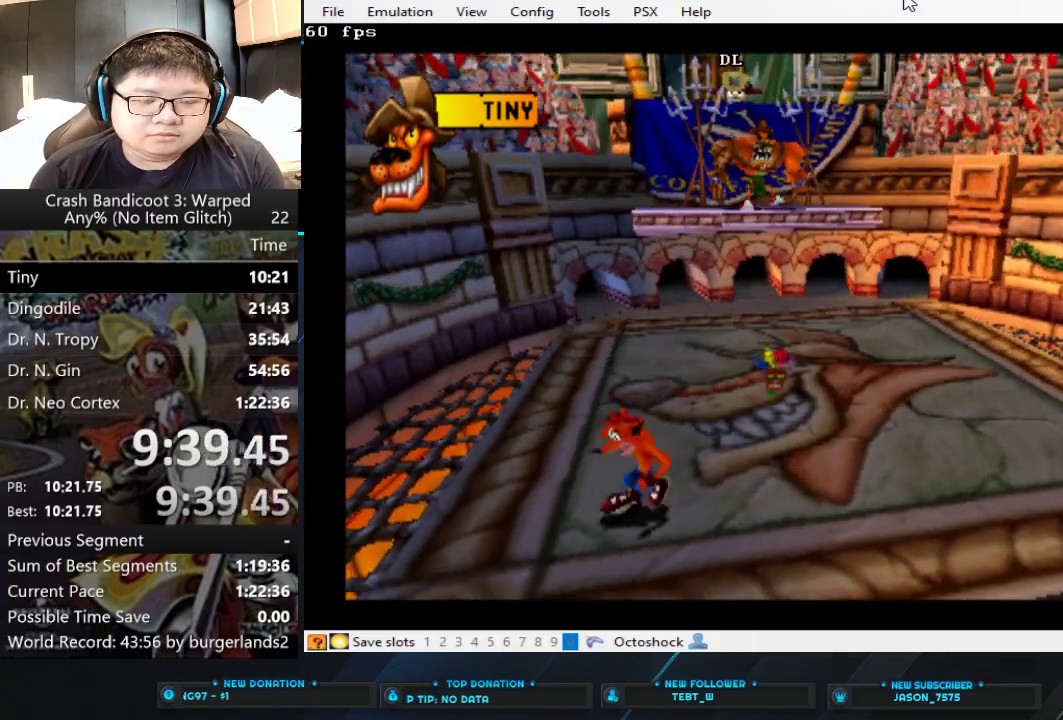
{"buttons": [], "left_stick": "right", "events": [[67, "left_stick", "down-right"], [433, "left_stick", "right"]]}